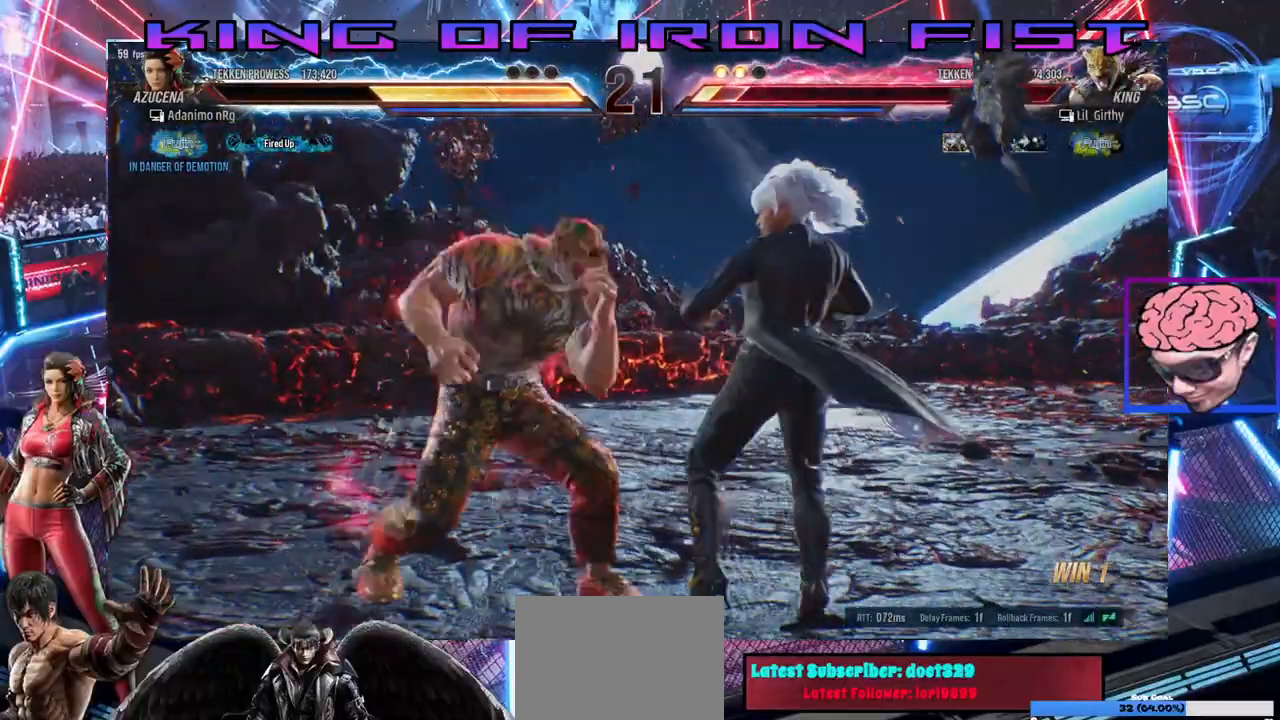
Gameplay with a controller (PlayStation layout); each line is a JSON object with the inputs held at the frame after it. "events" lists button and stick changes between this image and that frame as [ms after this image, input, new state], when the widget could be followed in between.
{"buttons": ["DPAD_RIGHT"], "left_stick": "center", "right_stick": "center", "events": [[133, "SQUARE", "down"], [150, "DPAD_DOWN", "up"], [217, "DPAD_DOWN", "down"], [250, "DPAD_DOWN", "up"], [417, "SQUARE", "up"]]}
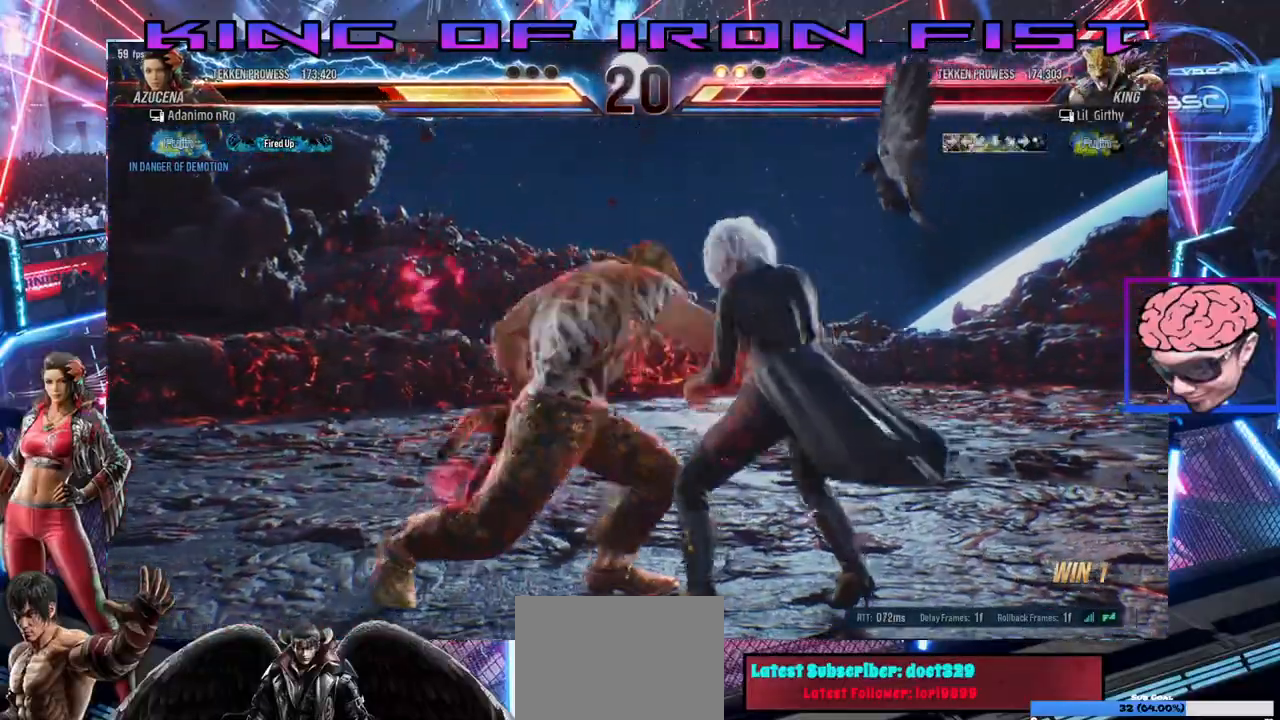
{"buttons": ["SQUARE", "DPAD_DOWN", "DPAD_LEFT"], "left_stick": "center", "right_stick": "center", "events": [[383, "DPAD_RIGHT", "up"], [450, "DPAD_LEFT", "down"], [467, "DPAD_DOWN", "down"], [483, "SQUARE", "down"]]}
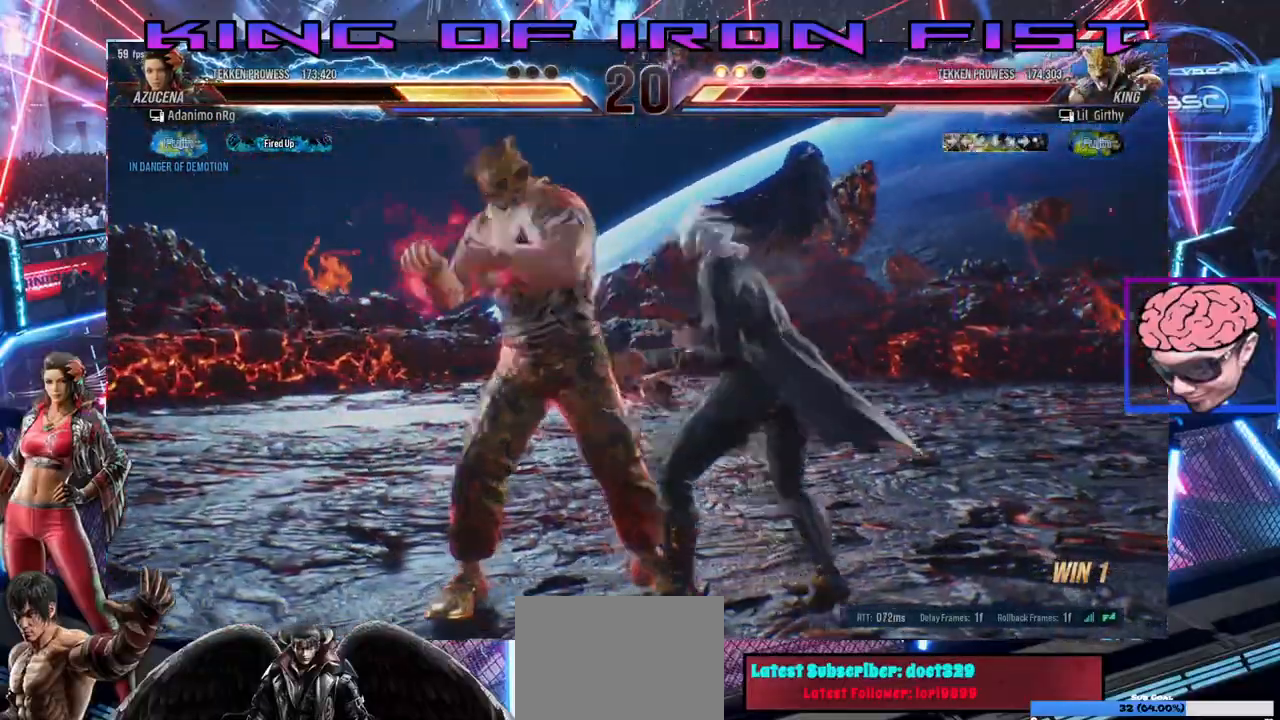
{"buttons": [], "left_stick": "center", "right_stick": "center", "events": [[67, "CIRCLE", "down"], [117, "DPAD_DOWN", "up"], [133, "DPAD_LEFT", "up"], [167, "SQUARE", "up"], [217, "CIRCLE", "up"]]}
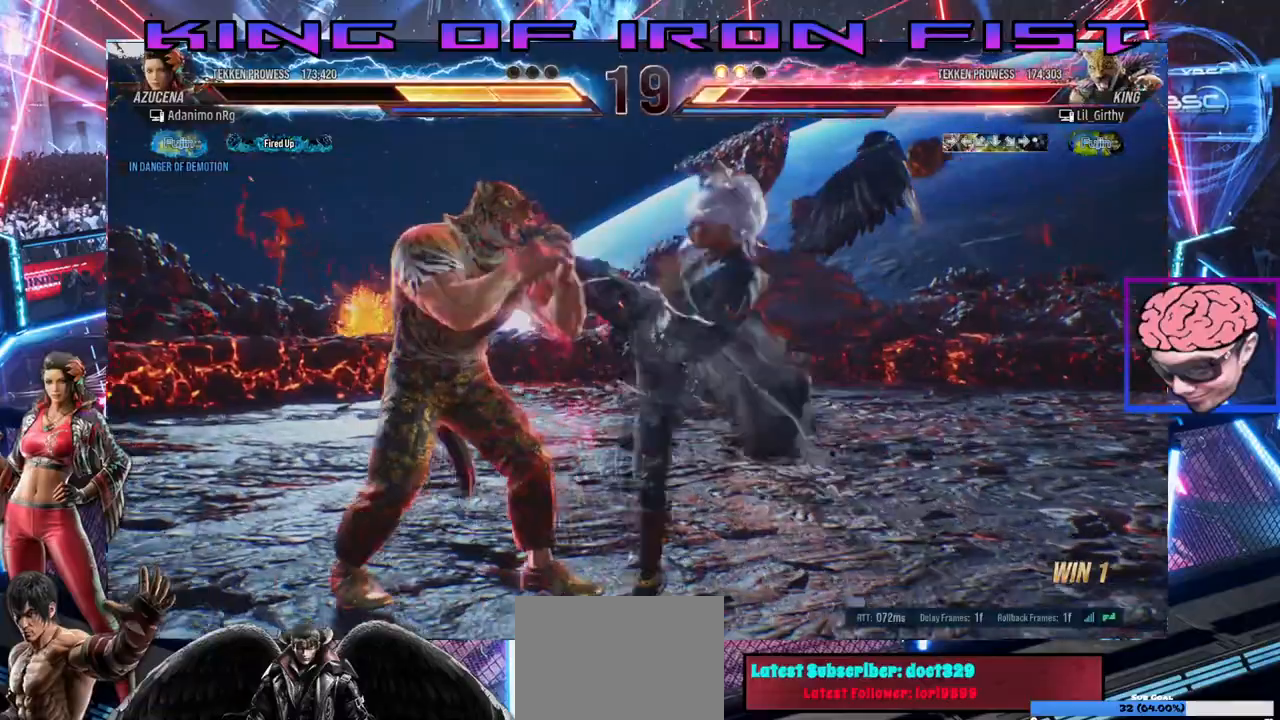
{"buttons": ["DPAD_DOWN", "DPAD_RIGHT"], "left_stick": "center", "right_stick": "center", "events": [[317, "DPAD_DOWN", "down"], [317, "DPAD_RIGHT", "down"]]}
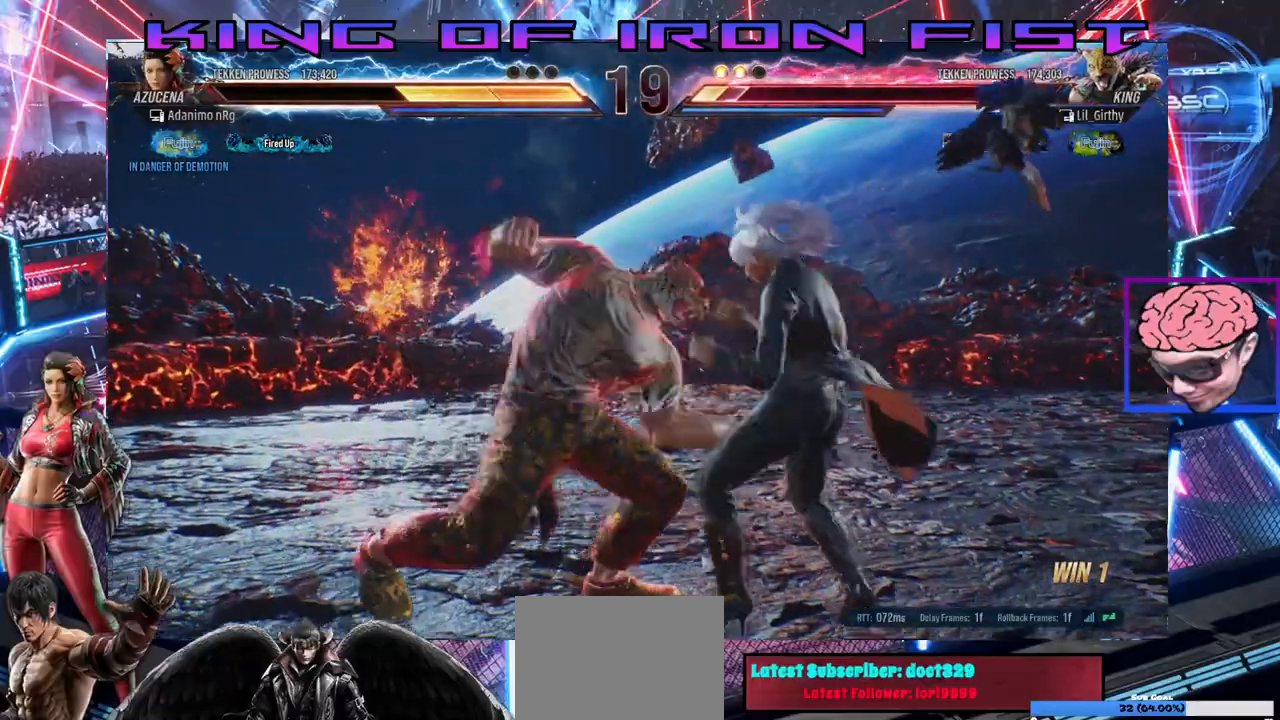
{"buttons": ["DPAD_RIGHT"], "left_stick": "center", "right_stick": "center", "events": [[50, "DPAD_DOWN", "up"]]}
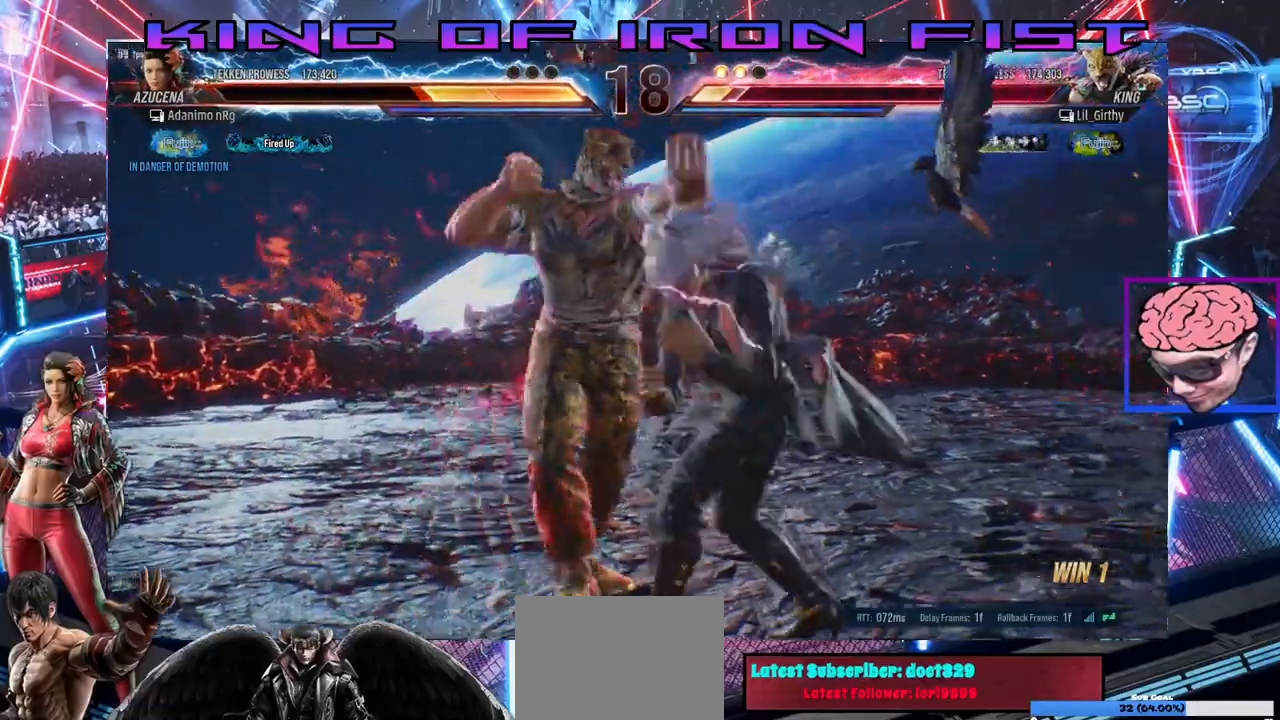
{"buttons": ["SQUARE", "DPAD_DOWN", "DPAD_LEFT"], "left_stick": "center", "right_stick": "center", "events": [[167, "DPAD_RIGHT", "up"], [433, "DPAD_DOWN", "down"], [433, "DPAD_LEFT", "down"], [450, "SQUARE", "down"]]}
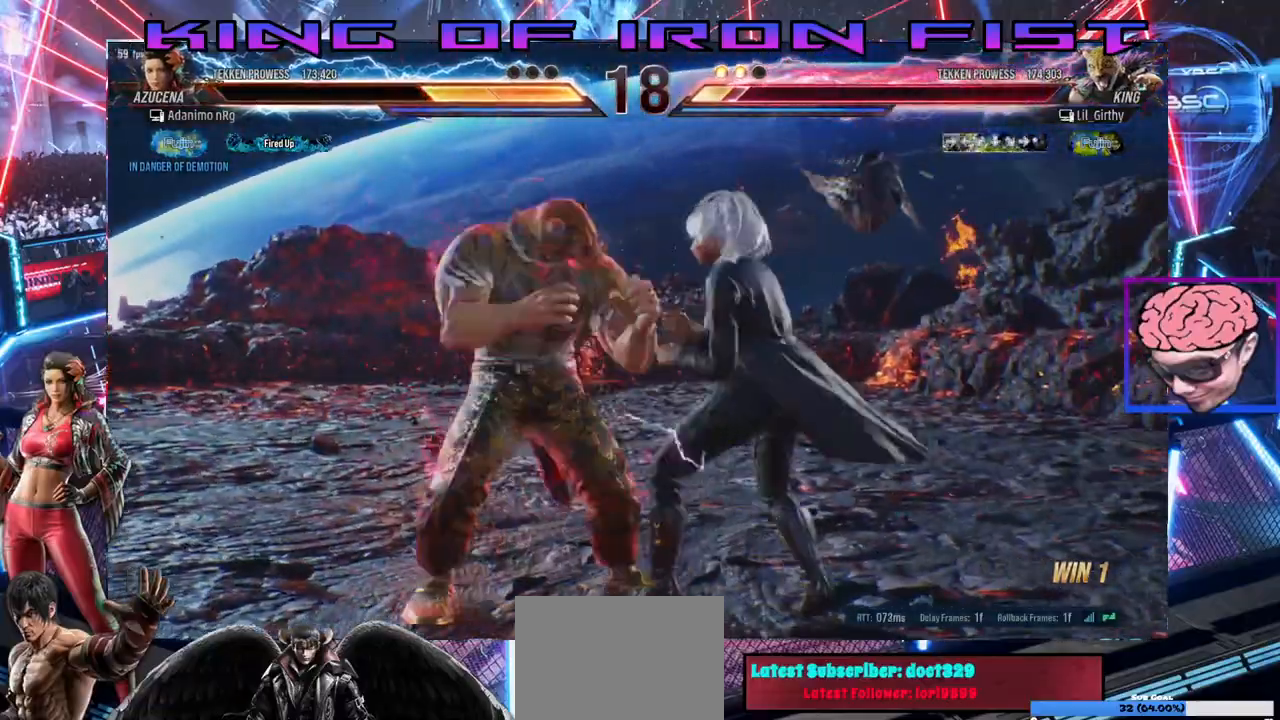
{"buttons": [], "left_stick": "center", "right_stick": "center", "events": [[33, "CIRCLE", "down"], [100, "DPAD_LEFT", "up"], [117, "DPAD_DOWN", "up"], [133, "SQUARE", "up"], [167, "CIRCLE", "up"]]}
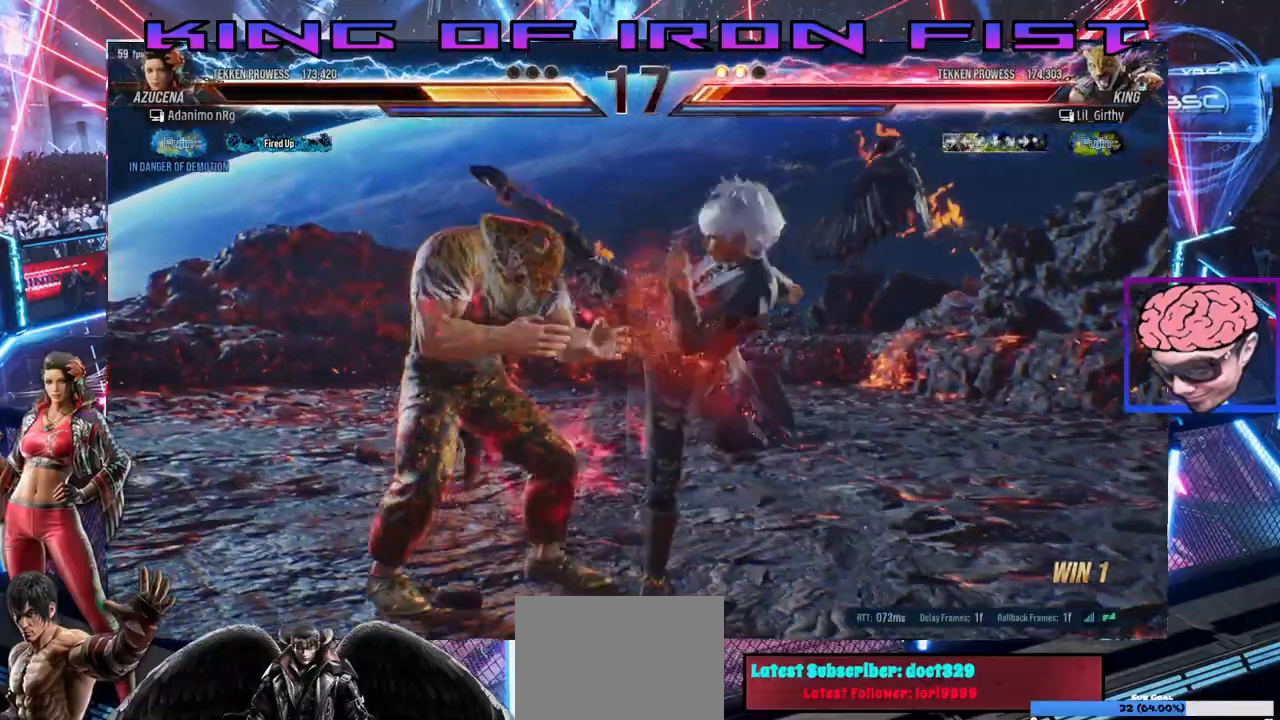
{"buttons": [], "left_stick": "center", "right_stick": "center", "events": []}
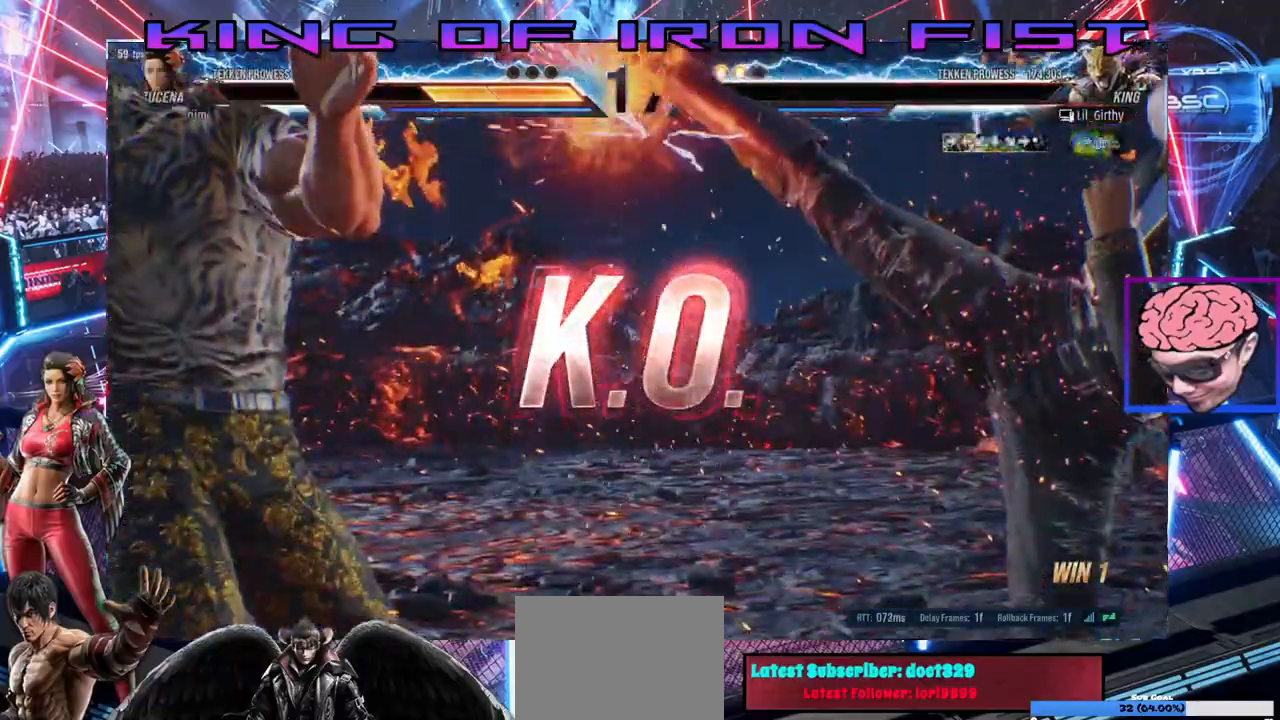
{"buttons": [], "left_stick": "center", "right_stick": "center", "events": []}
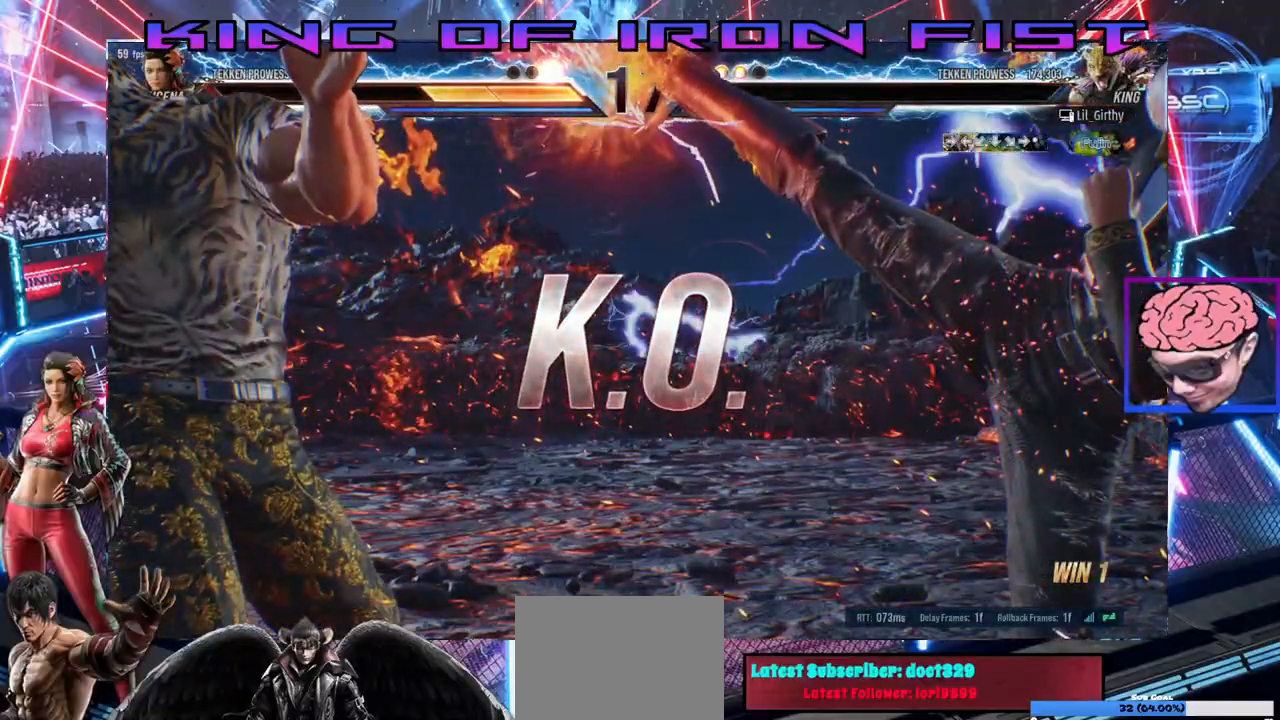
{"buttons": [], "left_stick": "center", "right_stick": "center", "events": []}
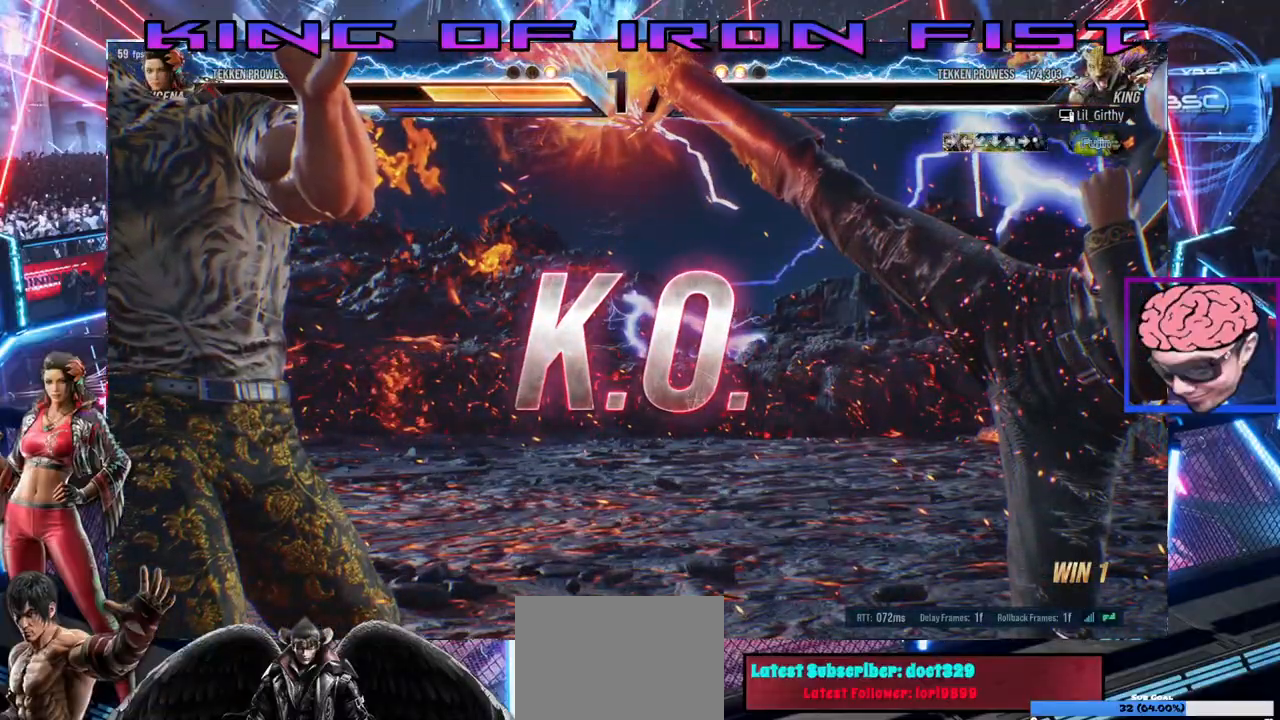
{"buttons": ["CIRCLE", "DPAD_LEFT"], "left_stick": "center", "right_stick": "center", "events": [[350, "DPAD_LEFT", "down"], [417, "DPAD_LEFT", "up"], [467, "DPAD_LEFT", "down"], [500, "CIRCLE", "down"]]}
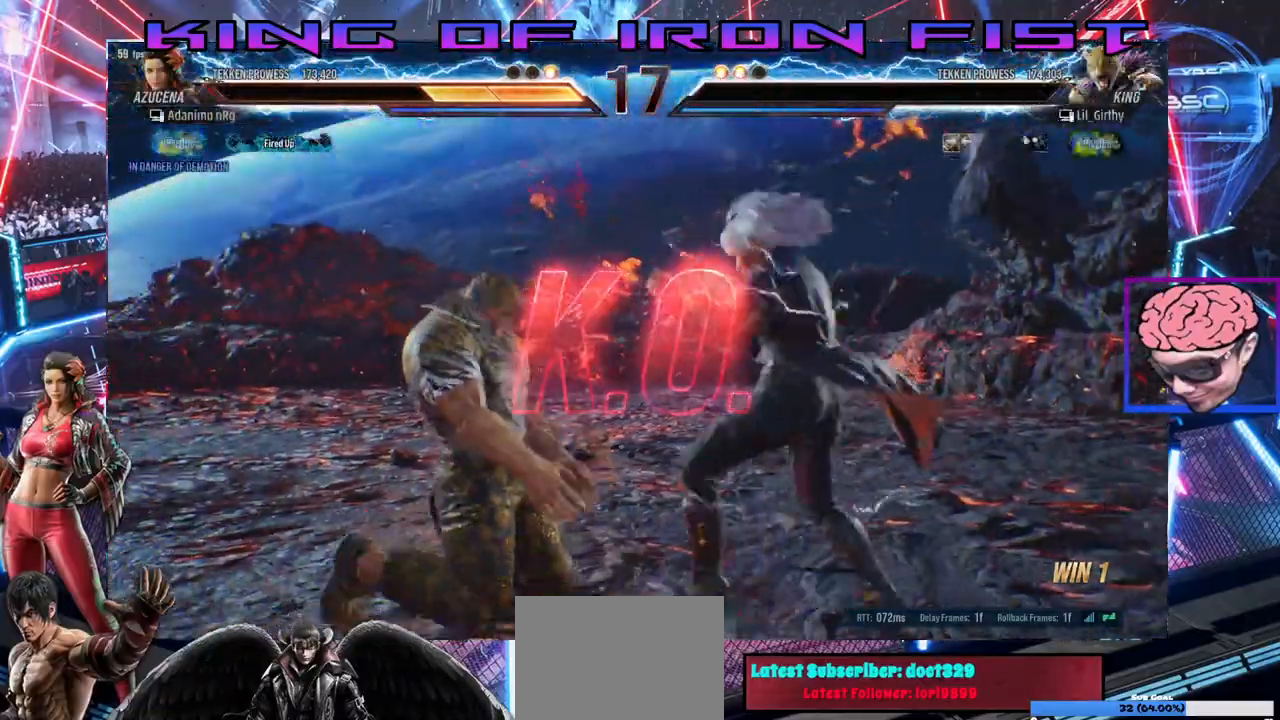
{"buttons": [], "left_stick": "center", "right_stick": "center", "events": [[100, "CIRCLE", "up"], [117, "DPAD_LEFT", "up"]]}
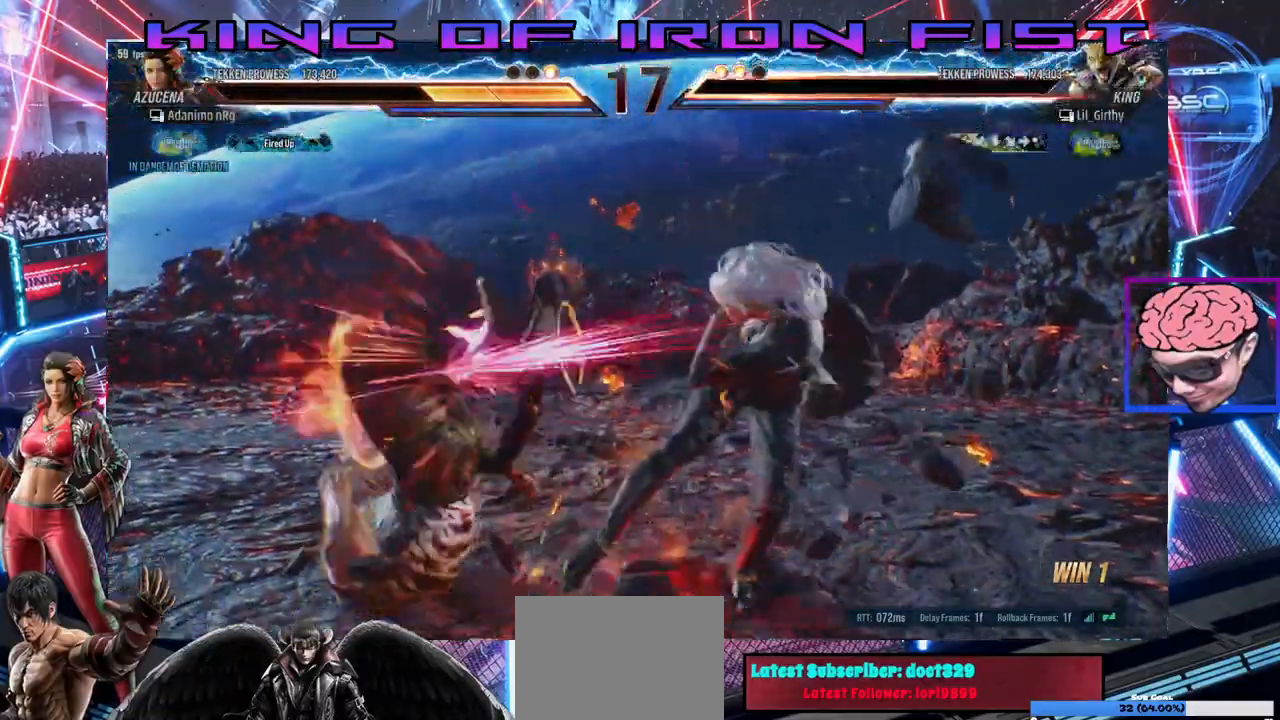
{"buttons": [], "left_stick": "center", "right_stick": "center", "events": []}
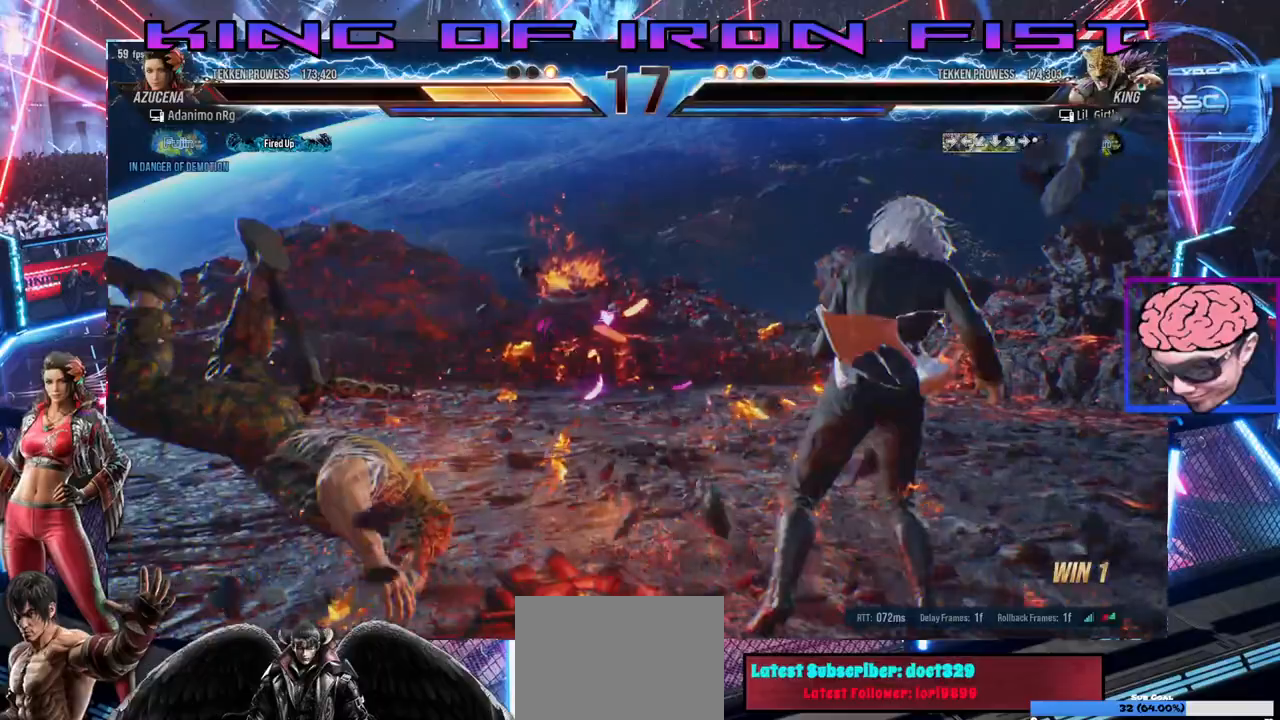
{"buttons": [], "left_stick": "center", "right_stick": "center", "events": []}
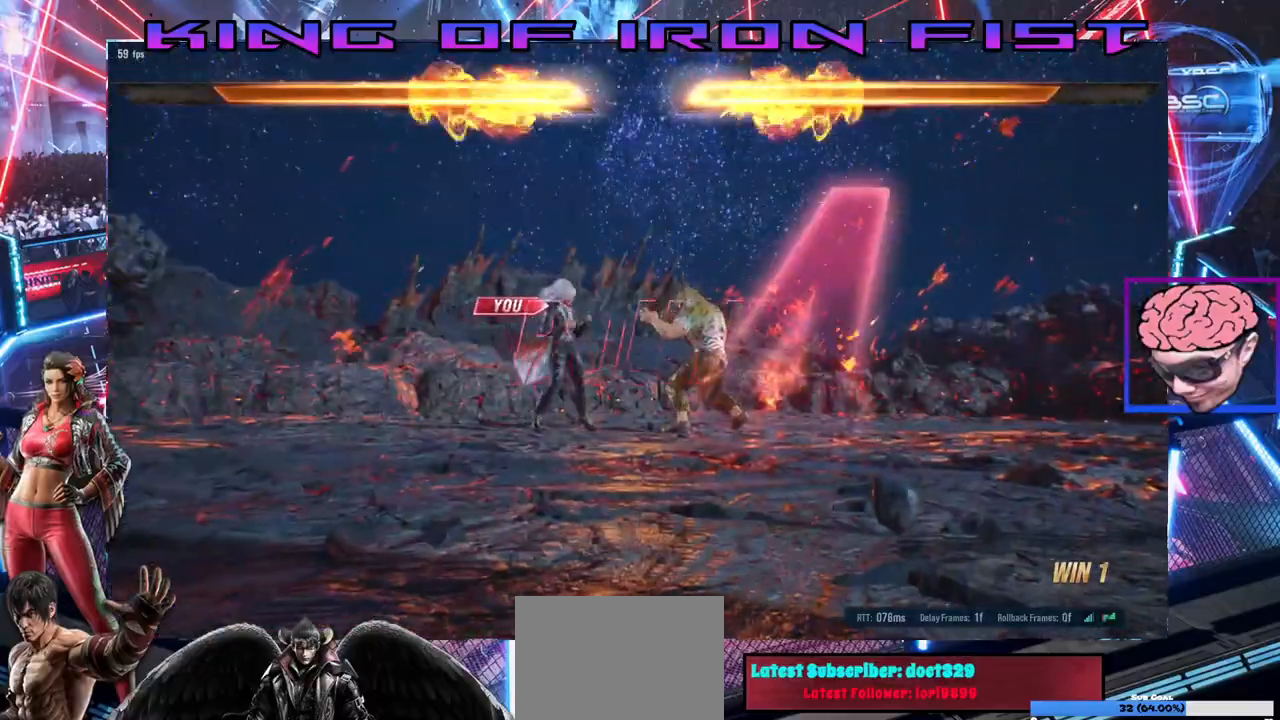
{"buttons": [], "left_stick": "center", "right_stick": "center", "events": [[283, "SQUARE", "down"], [317, "TRIANGLE", "down"], [400, "SQUARE", "up"], [433, "TRIANGLE", "up"]]}
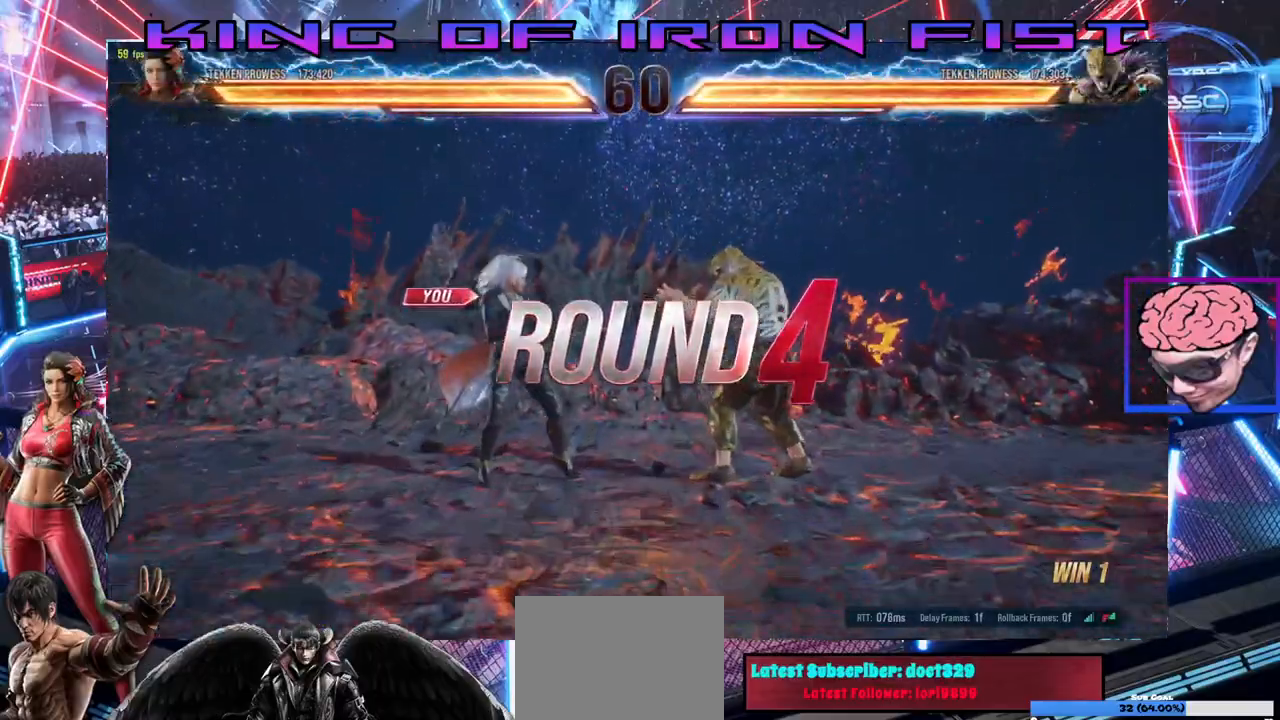
{"buttons": ["TRIANGLE"], "left_stick": "center", "right_stick": "center", "events": [[50, "SQUARE", "down"], [100, "TRIANGLE", "down"], [183, "SQUARE", "up"], [217, "TRIANGLE", "up"], [367, "SQUARE", "down"], [400, "TRIANGLE", "down"], [500, "SQUARE", "up"]]}
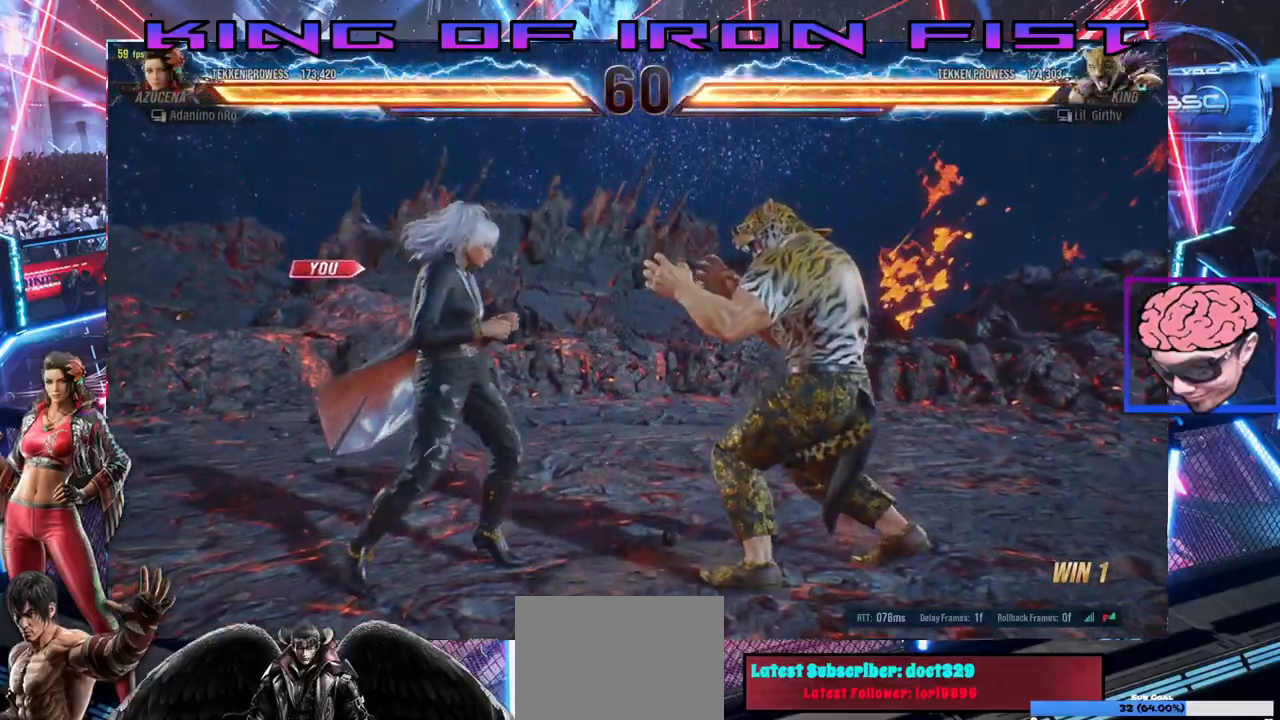
{"buttons": [], "left_stick": "center", "right_stick": "center", "events": [[17, "TRIANGLE", "up"]]}
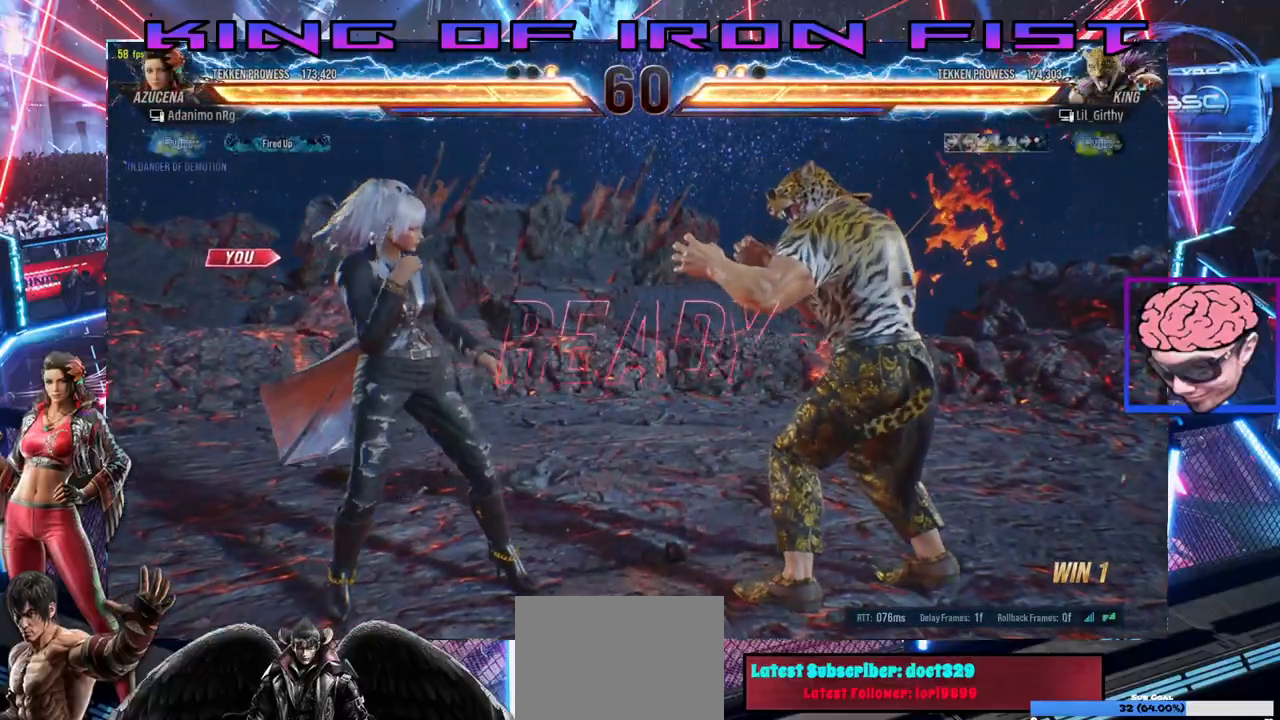
{"buttons": [], "left_stick": "center", "right_stick": "center", "events": []}
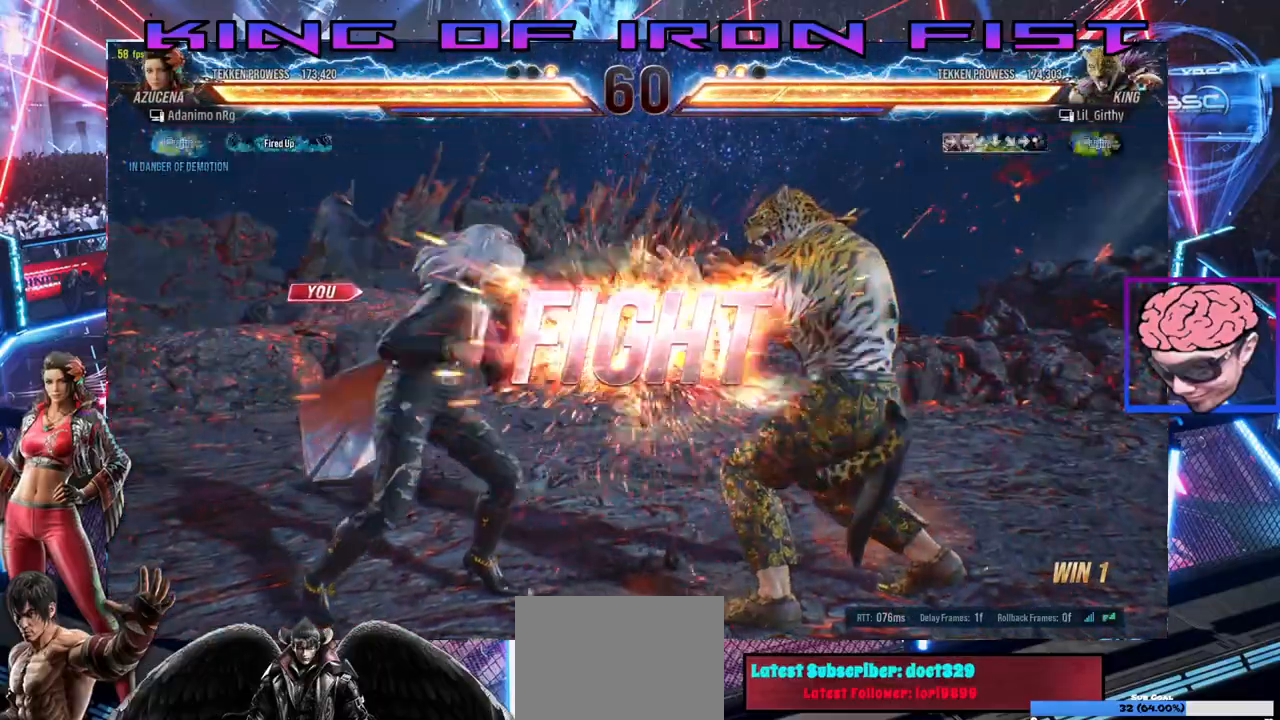
{"buttons": [], "left_stick": "center", "right_stick": "center", "events": [[433, "DPAD_LEFT", "down"], [500, "DPAD_LEFT", "up"]]}
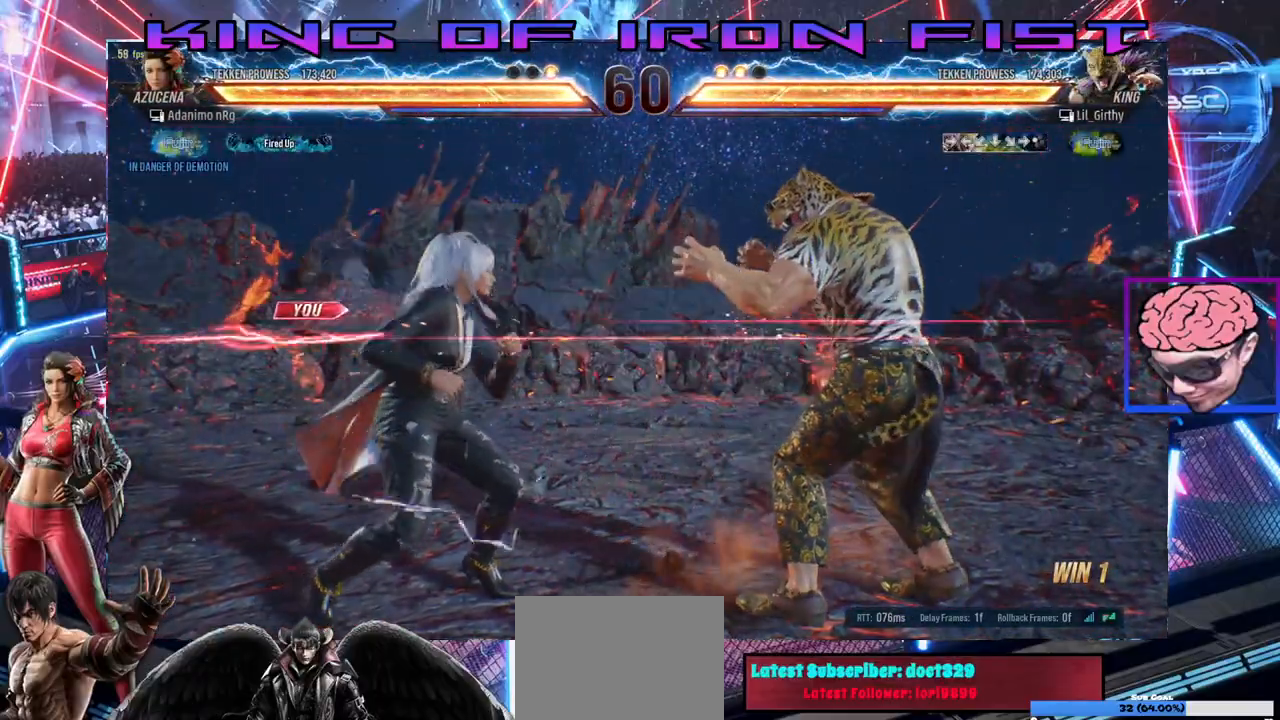
{"buttons": ["DPAD_RIGHT"], "left_stick": "center", "right_stick": "center", "events": [[67, "DPAD_DOWN", "down"], [117, "TRIANGLE", "down"], [217, "DPAD_DOWN", "up"], [217, "TRIANGLE", "up"], [283, "DPAD_RIGHT", "down"], [317, "CIRCLE", "down"], [317, "CROSS", "down"], [450, "CIRCLE", "up"], [450, "CROSS", "up"]]}
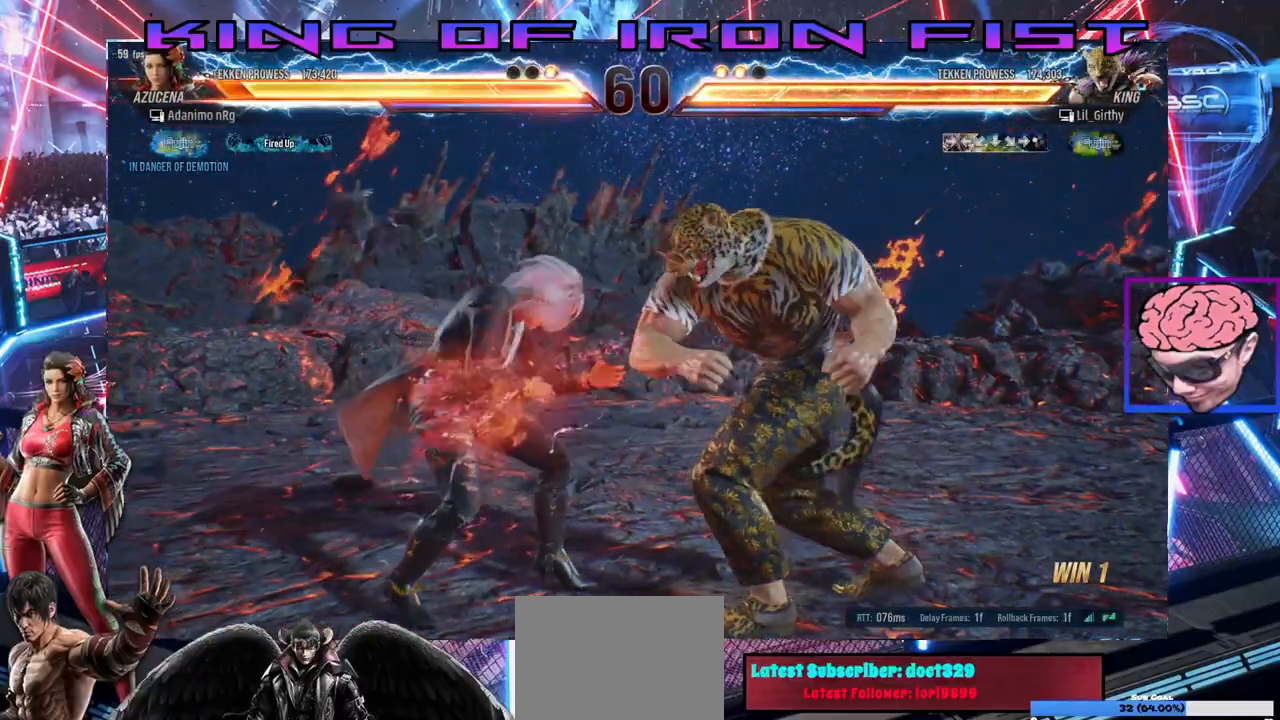
{"buttons": ["DPAD_LEFT"], "left_stick": "center", "right_stick": "center", "events": [[33, "DPAD_RIGHT", "up"], [50, "DPAD_LEFT", "down"]]}
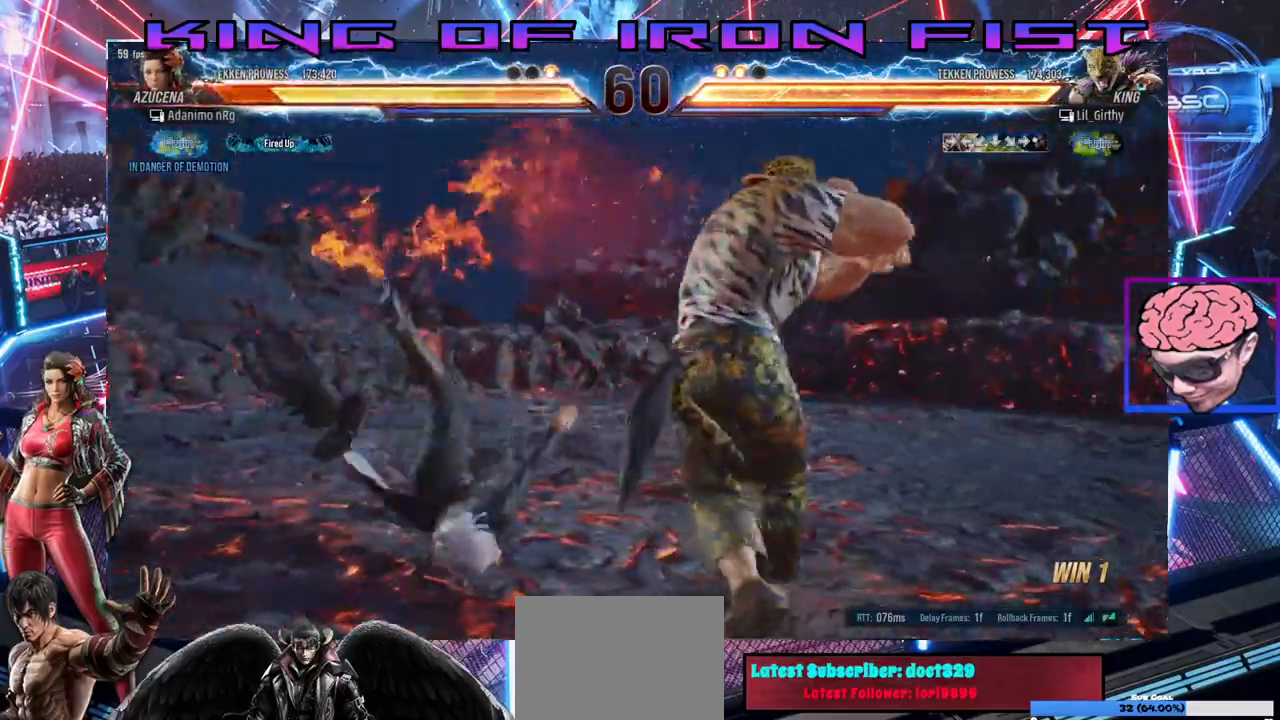
{"buttons": [], "left_stick": "center", "right_stick": "center", "events": [[50, "DPAD_LEFT", "up"]]}
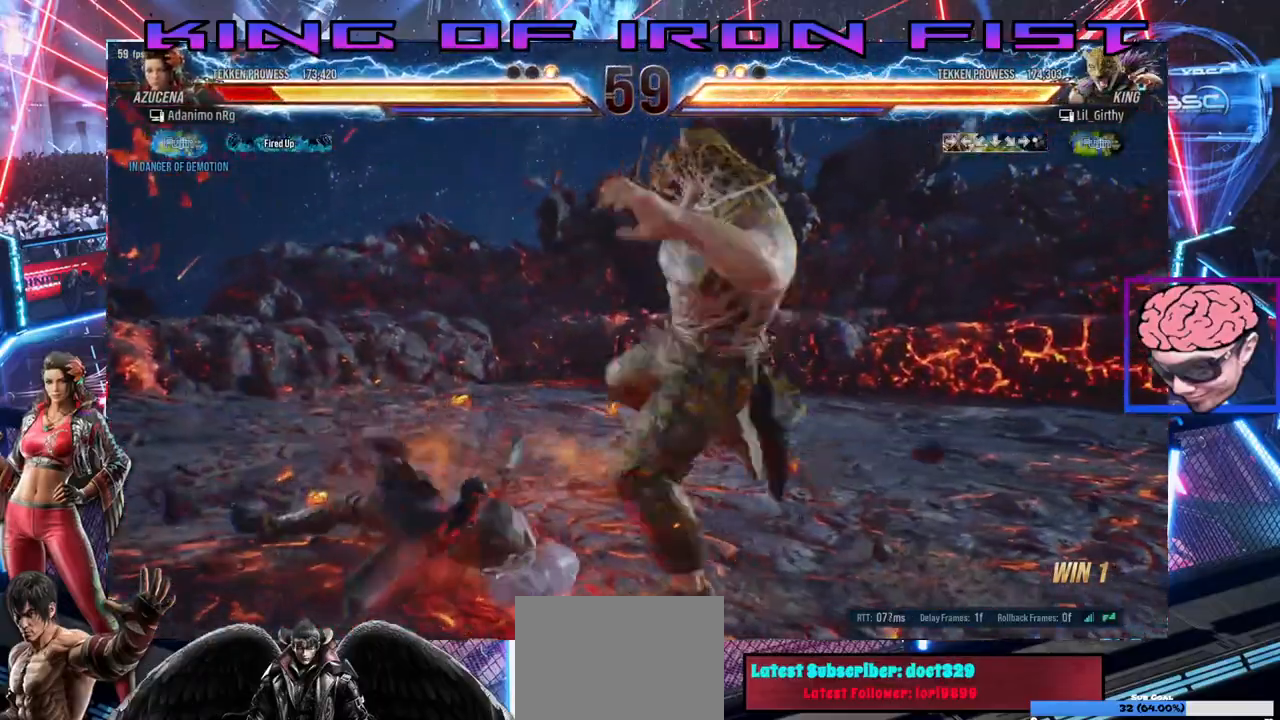
{"buttons": [], "left_stick": "center", "right_stick": "center", "events": []}
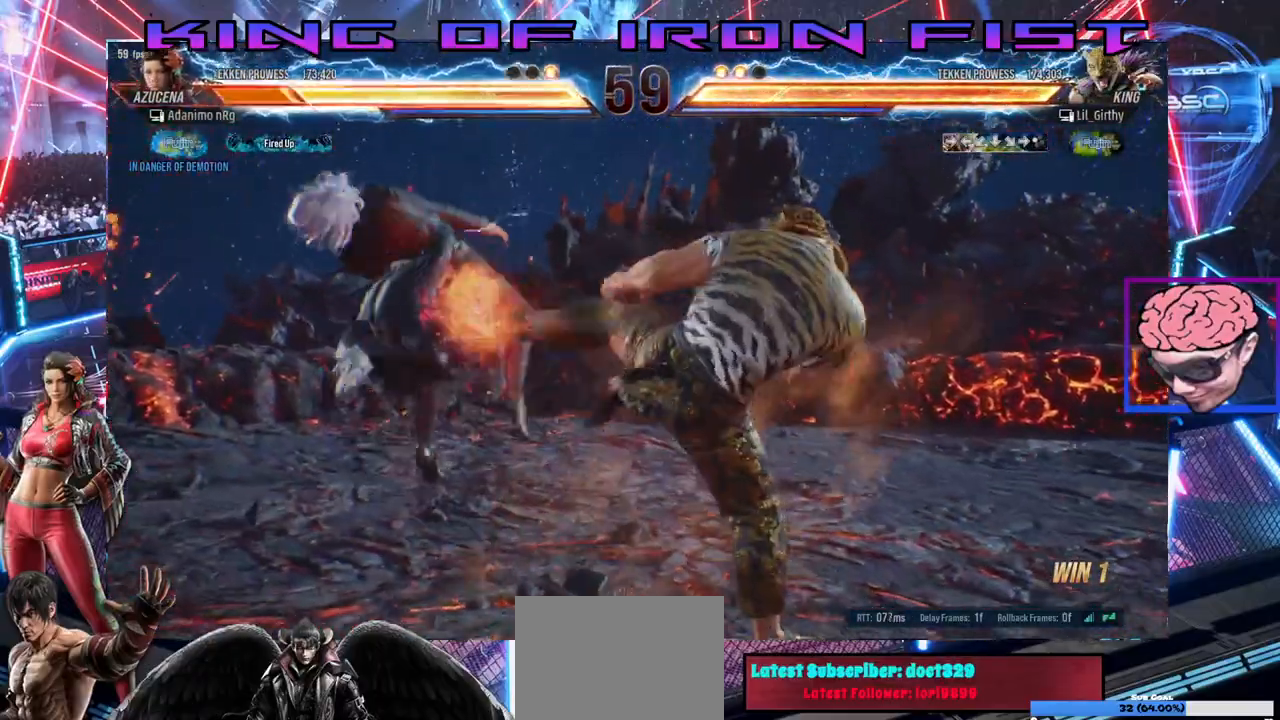
{"buttons": [], "left_stick": "center", "right_stick": "center", "events": []}
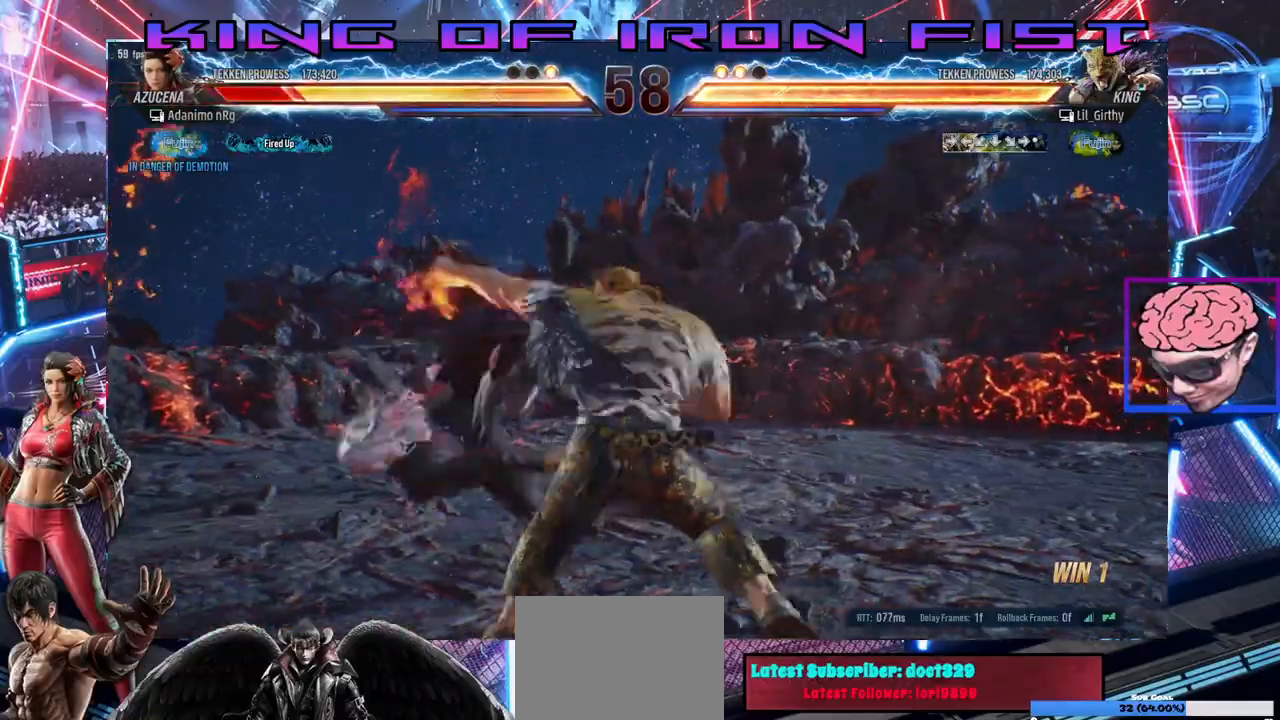
{"buttons": [], "left_stick": "center", "right_stick": "center", "events": []}
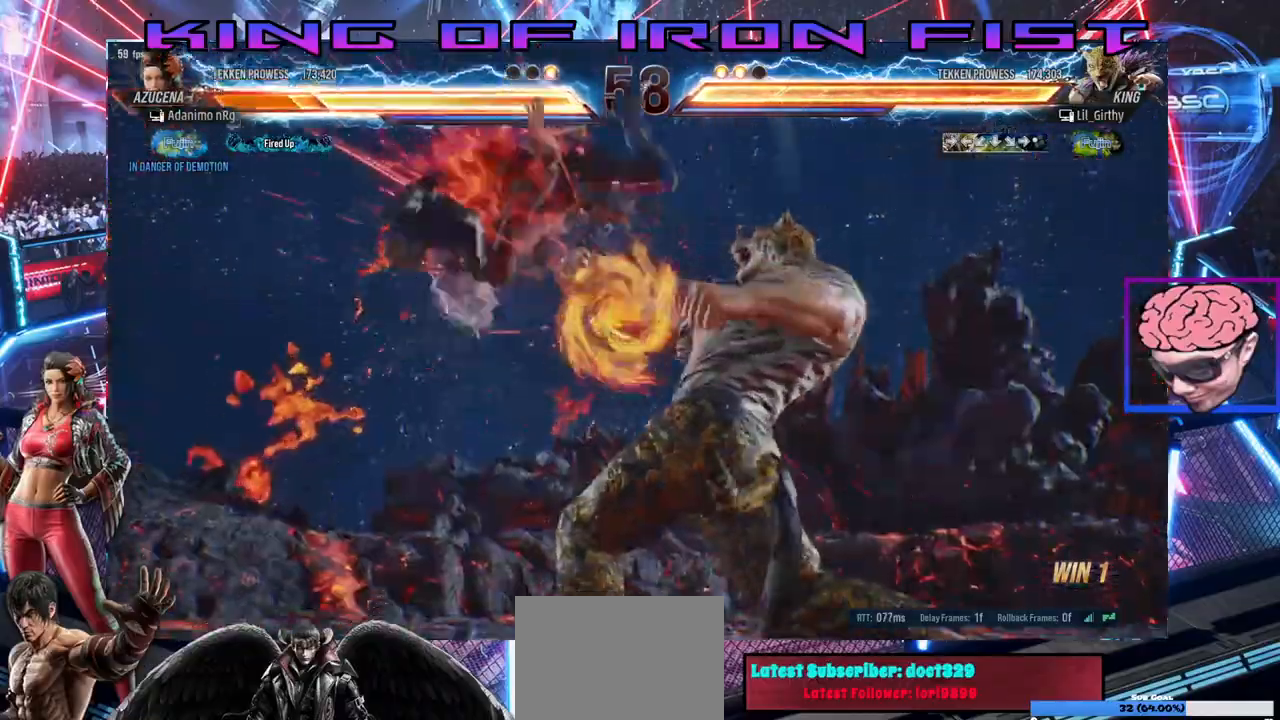
{"buttons": [], "left_stick": "center", "right_stick": "center", "events": []}
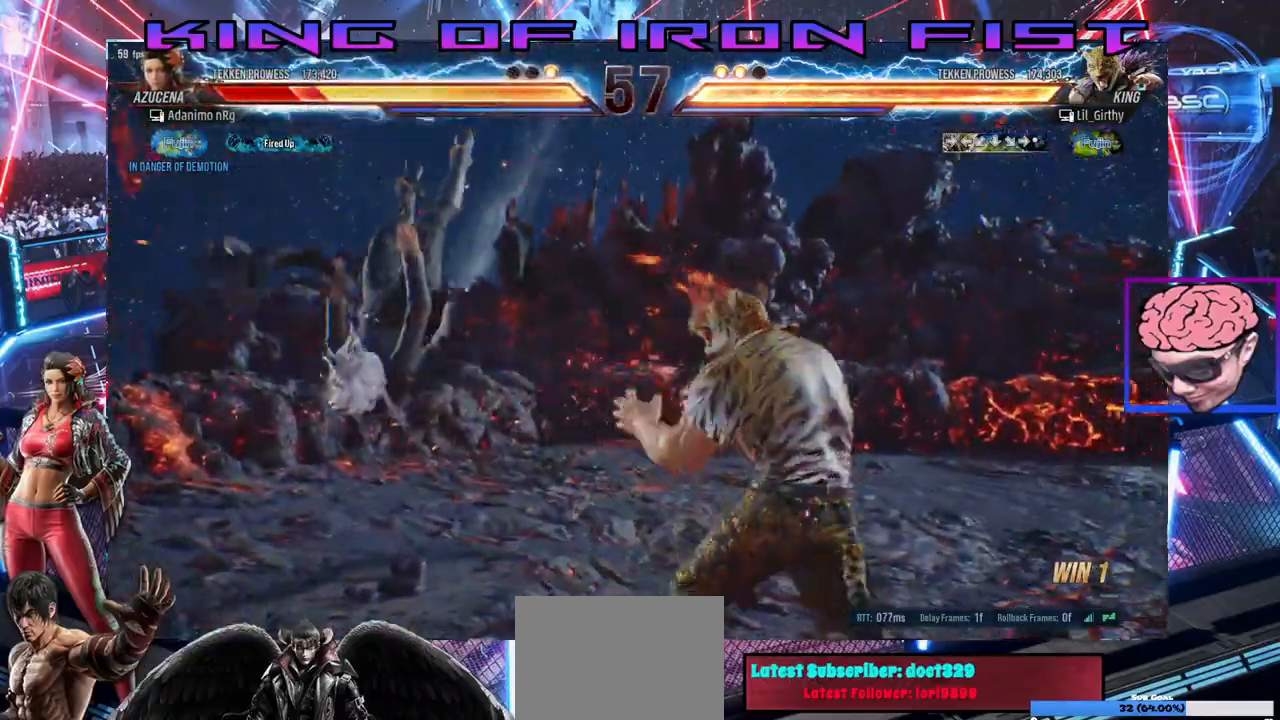
{"buttons": ["DPAD_LEFT"], "left_stick": "center", "right_stick": "center", "events": [[283, "DPAD_LEFT", "down"]]}
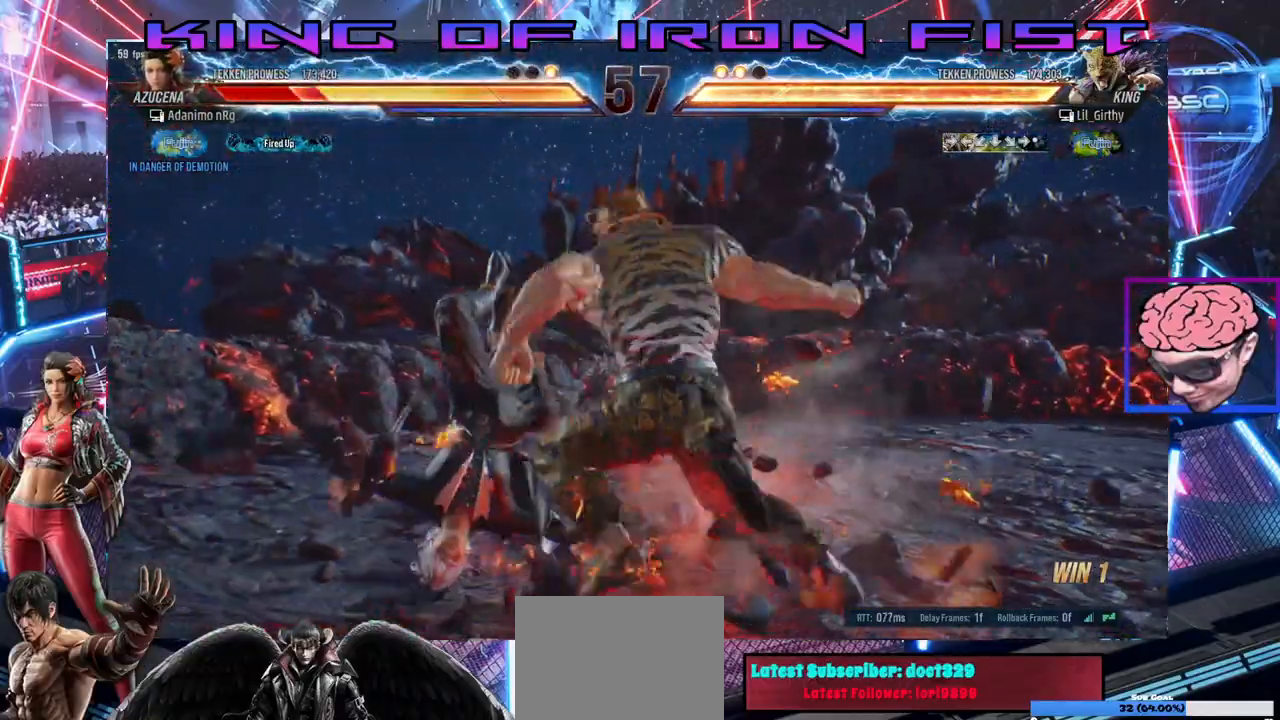
{"buttons": ["DPAD_LEFT"], "left_stick": "center", "right_stick": "center", "events": []}
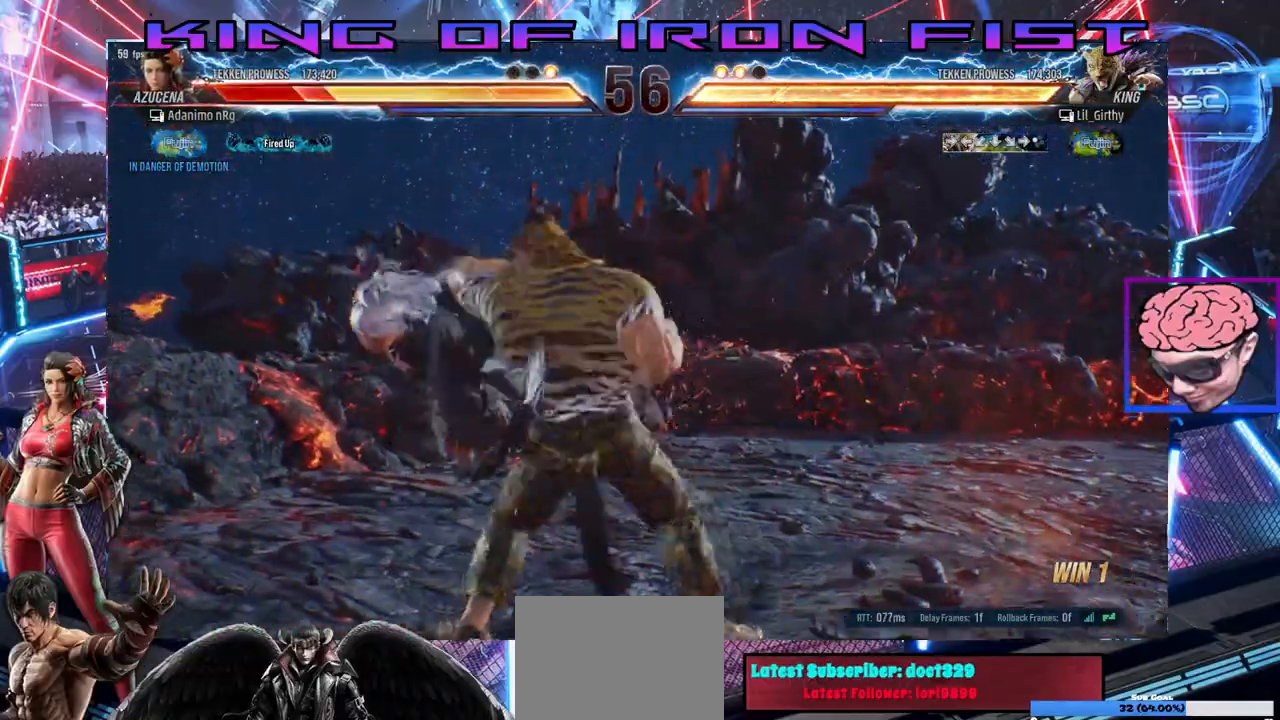
{"buttons": [], "left_stick": "center", "right_stick": "center", "events": [[67, "DPAD_LEFT", "up"]]}